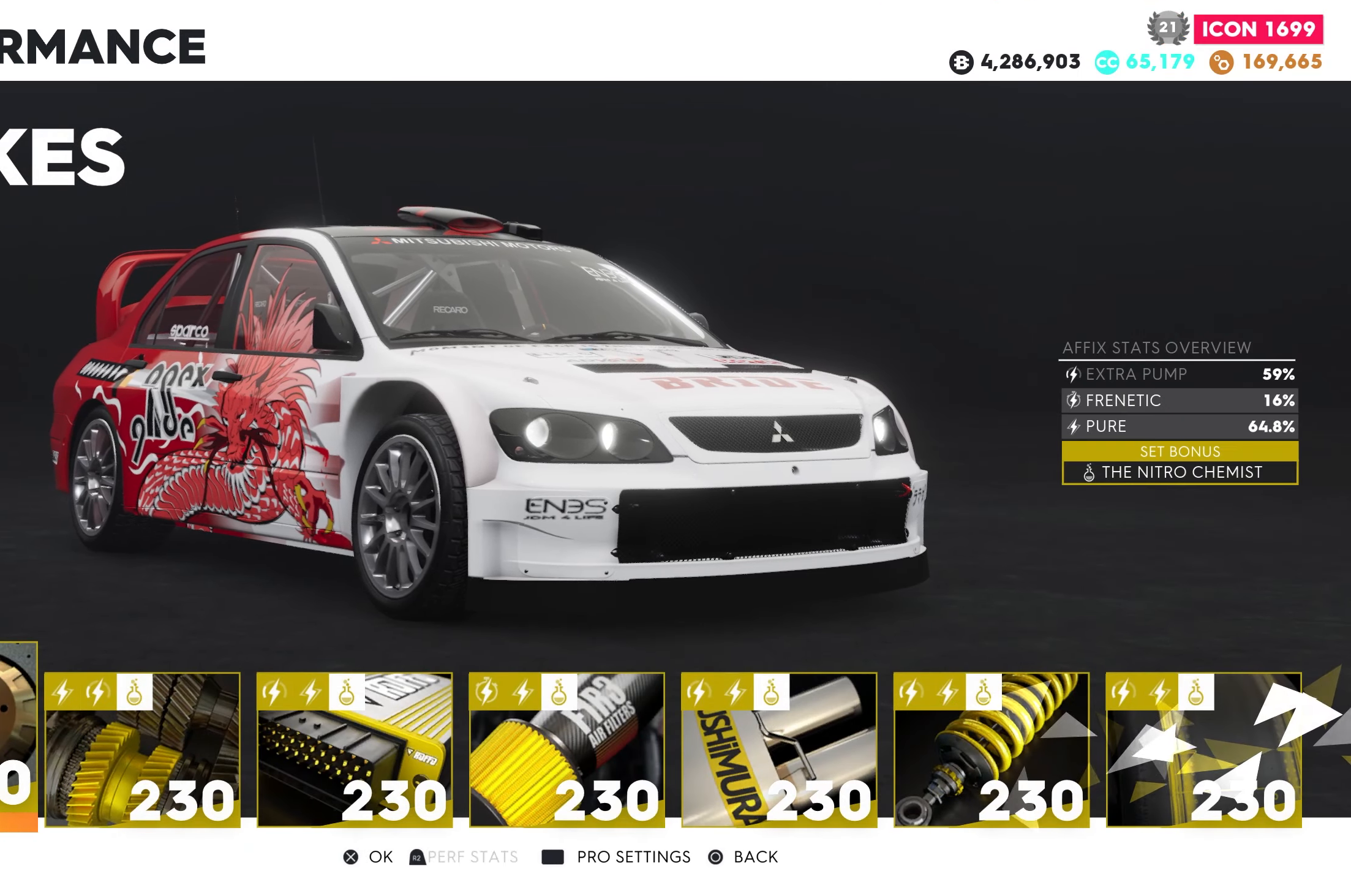
Gameplay with a controller (PlayStation layout); each line is a JSON object with the inputs held at the frame after it. "events" lists button and stick changes between this image and that frame as [ms after this image, input, new state], when the widget could be followed in between.
{"buttons": [], "left_stick": "center", "right_stick": "center", "events": [[33, "R2", "down"], [250, "R2", "up"]]}
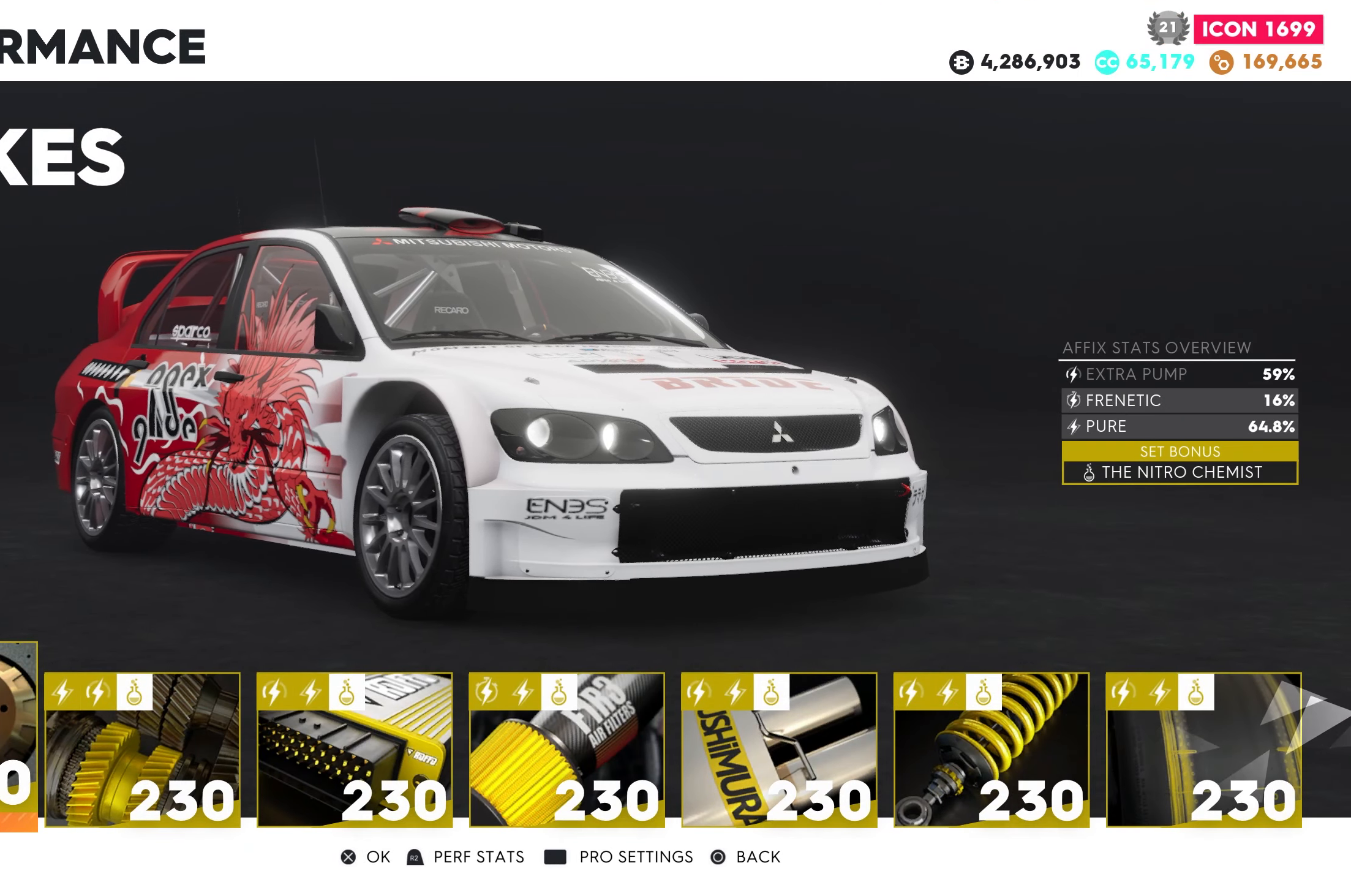
{"buttons": [], "left_stick": "center", "right_stick": "center", "events": []}
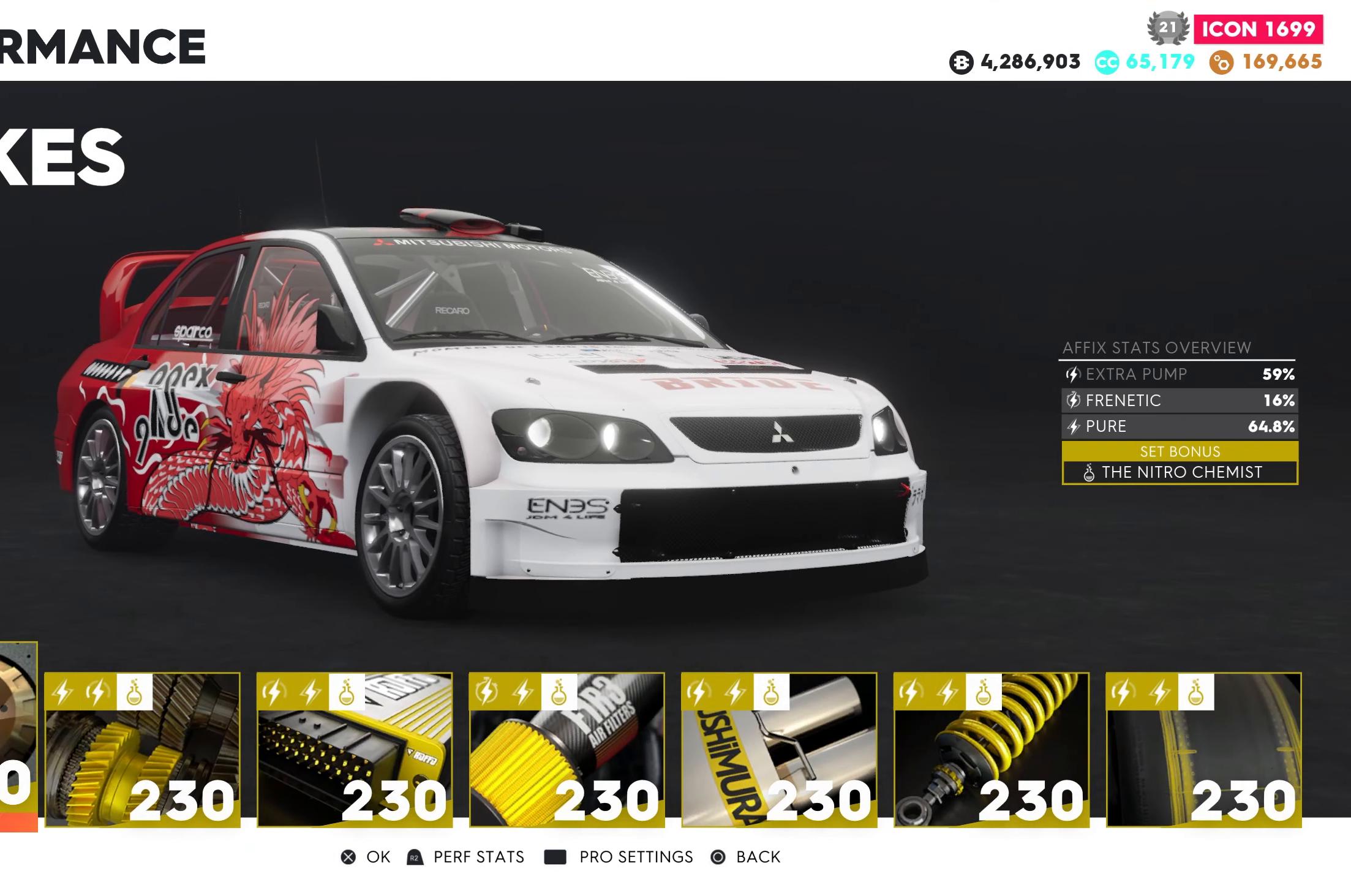
{"buttons": [], "left_stick": "center", "right_stick": "center", "events": [[200, "TOUCHPAD", "down"], [316, "TOUCHPAD", "up"]]}
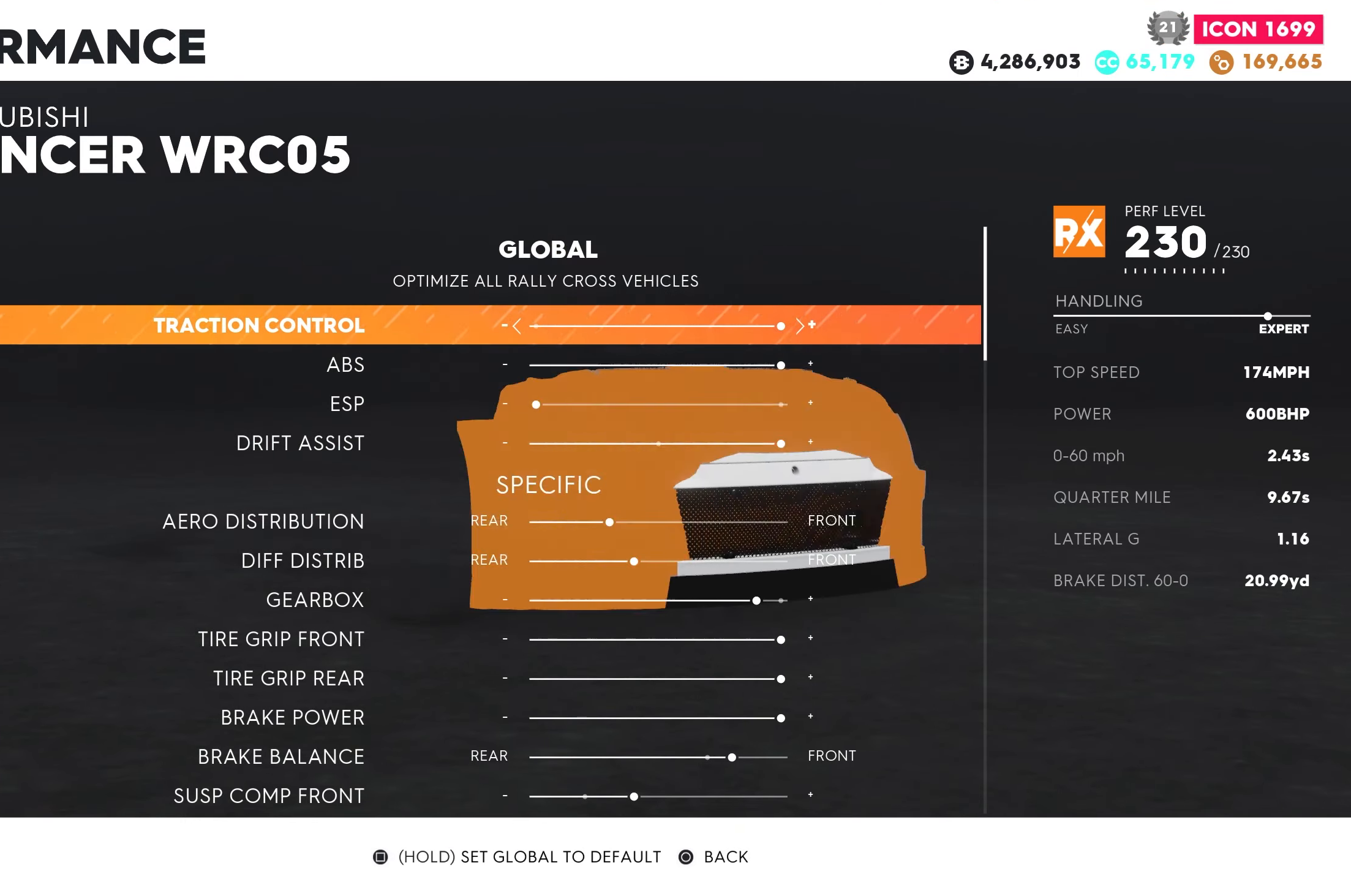
{"buttons": ["DPAD_DOWN"], "left_stick": "center", "right_stick": "center", "events": [[316, "DPAD_DOWN", "down"]]}
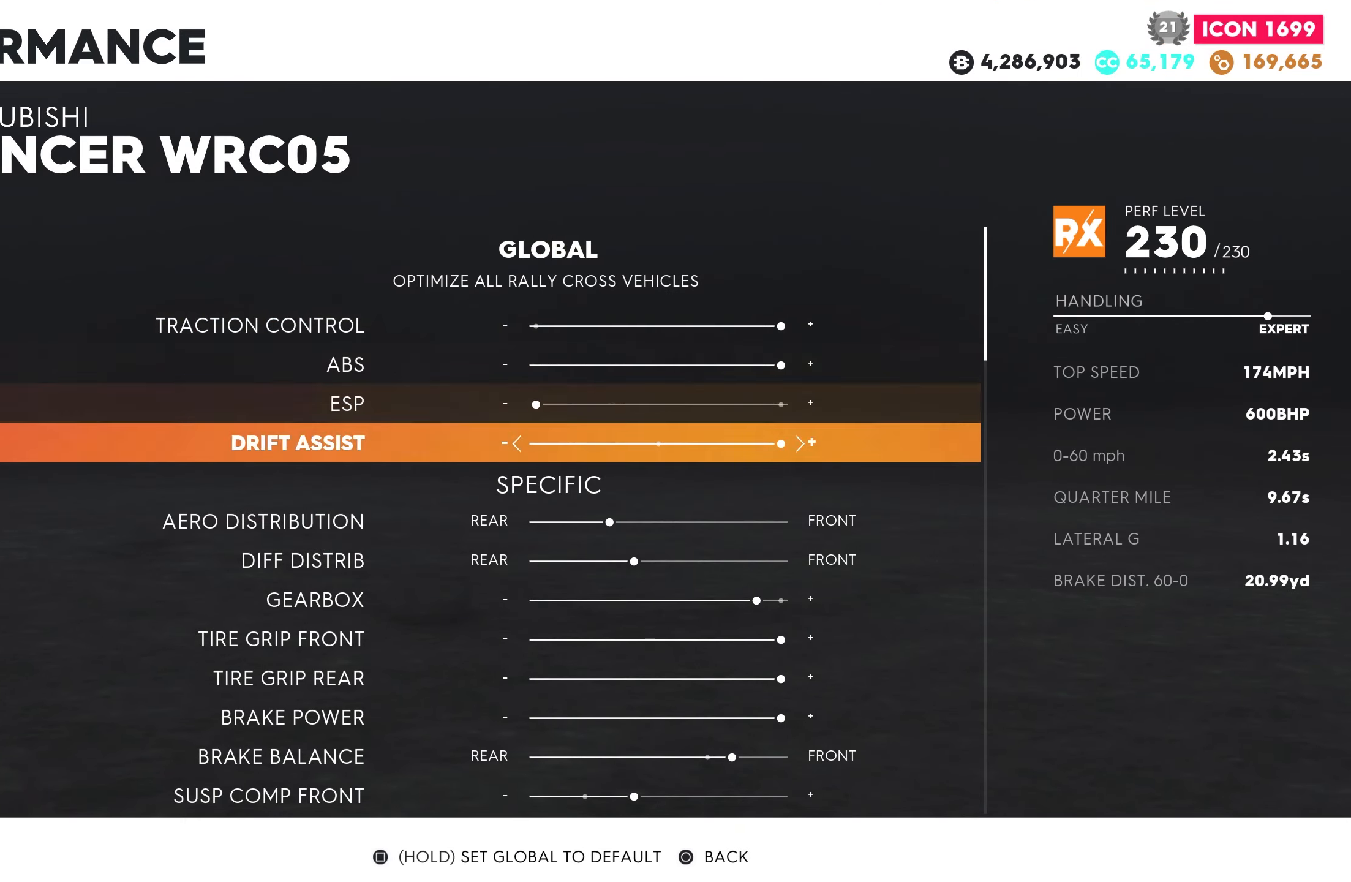
{"buttons": ["DPAD_DOWN"], "left_stick": "center", "right_stick": "center", "events": []}
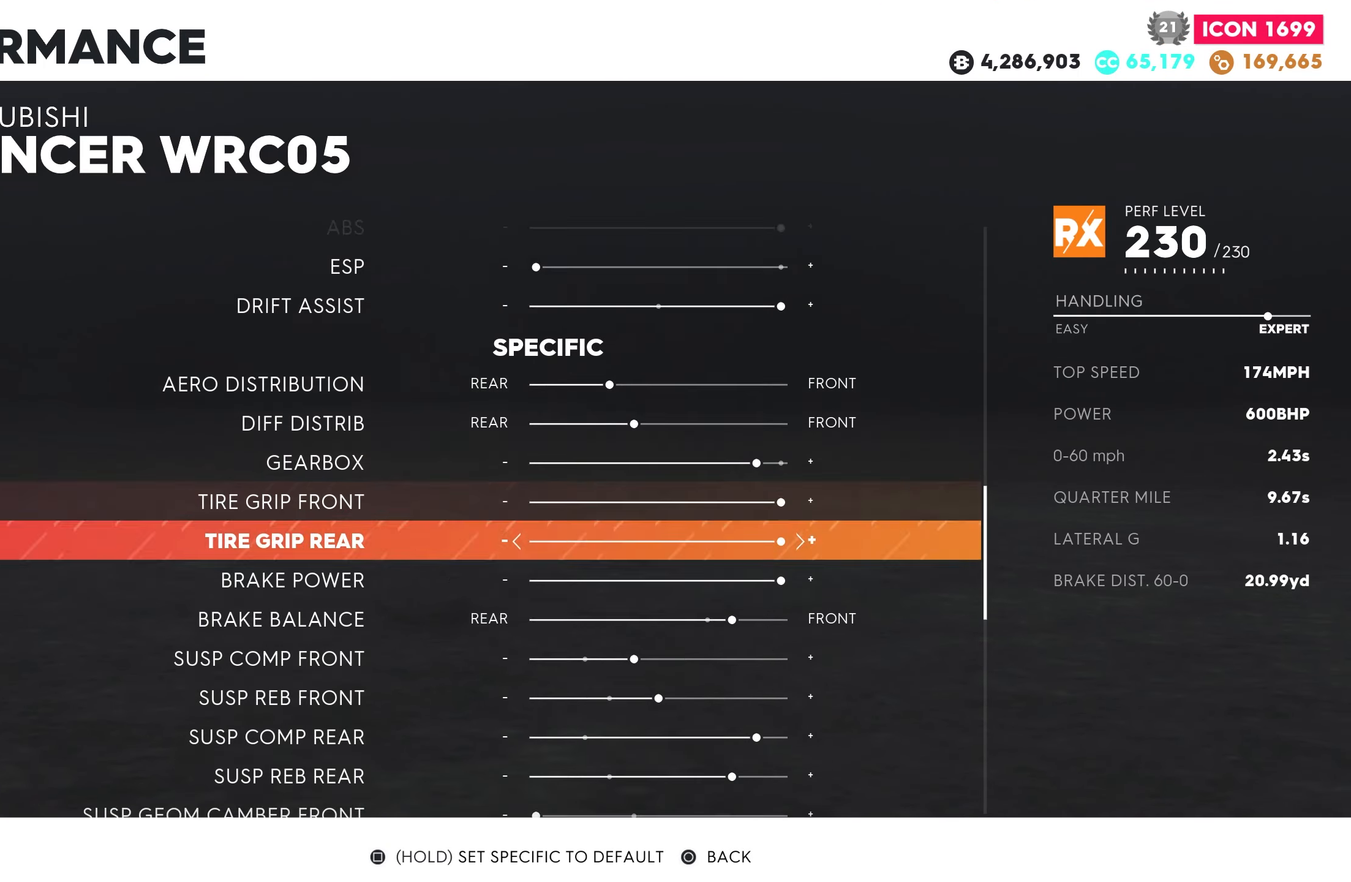
{"buttons": ["DPAD_DOWN"], "left_stick": "center", "right_stick": "center", "events": []}
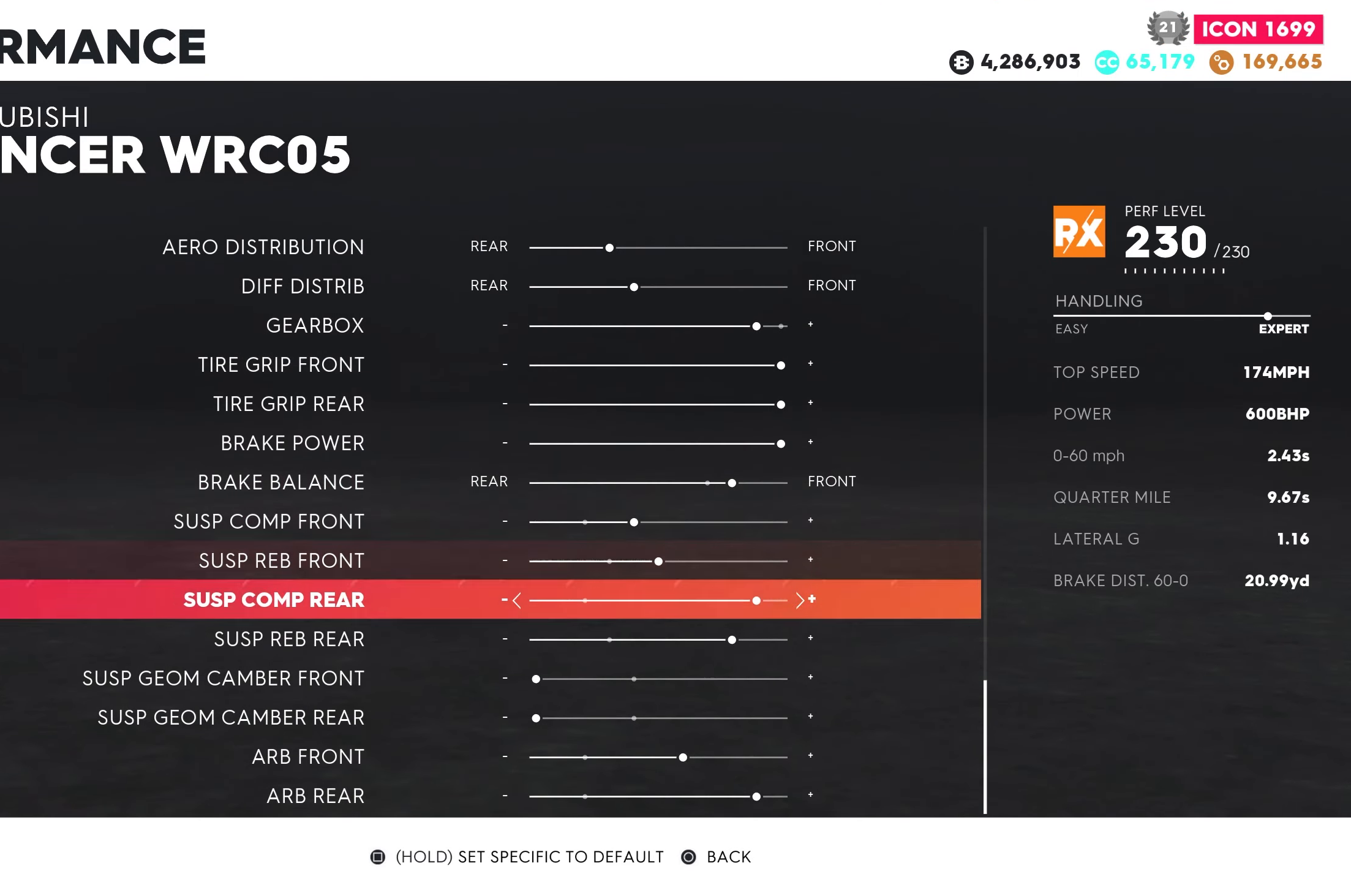
{"buttons": ["DPAD_DOWN"], "left_stick": "center", "right_stick": "center", "events": []}
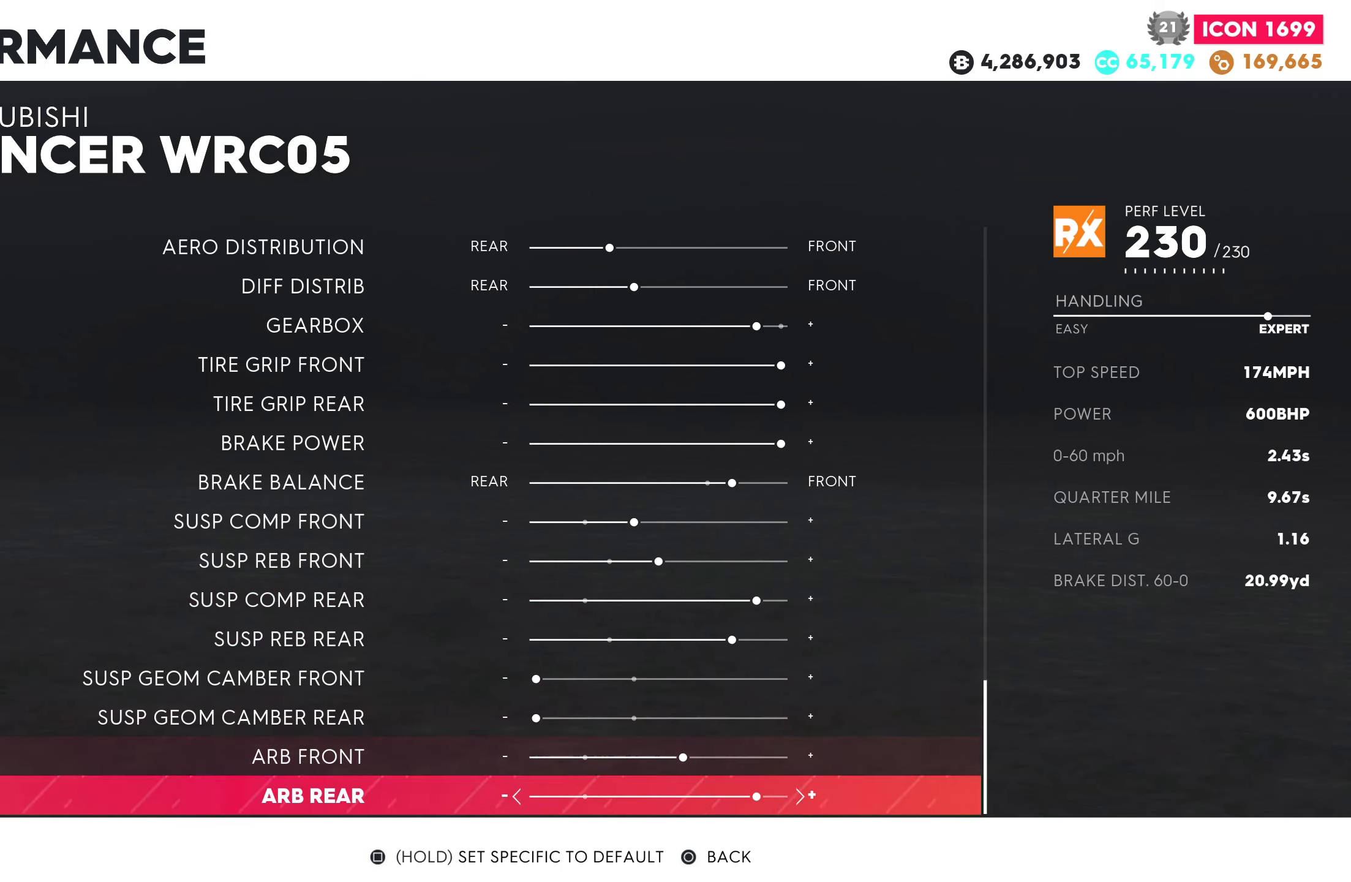
{"buttons": [], "left_stick": "center", "right_stick": "center", "events": [[267, "DPAD_DOWN", "up"]]}
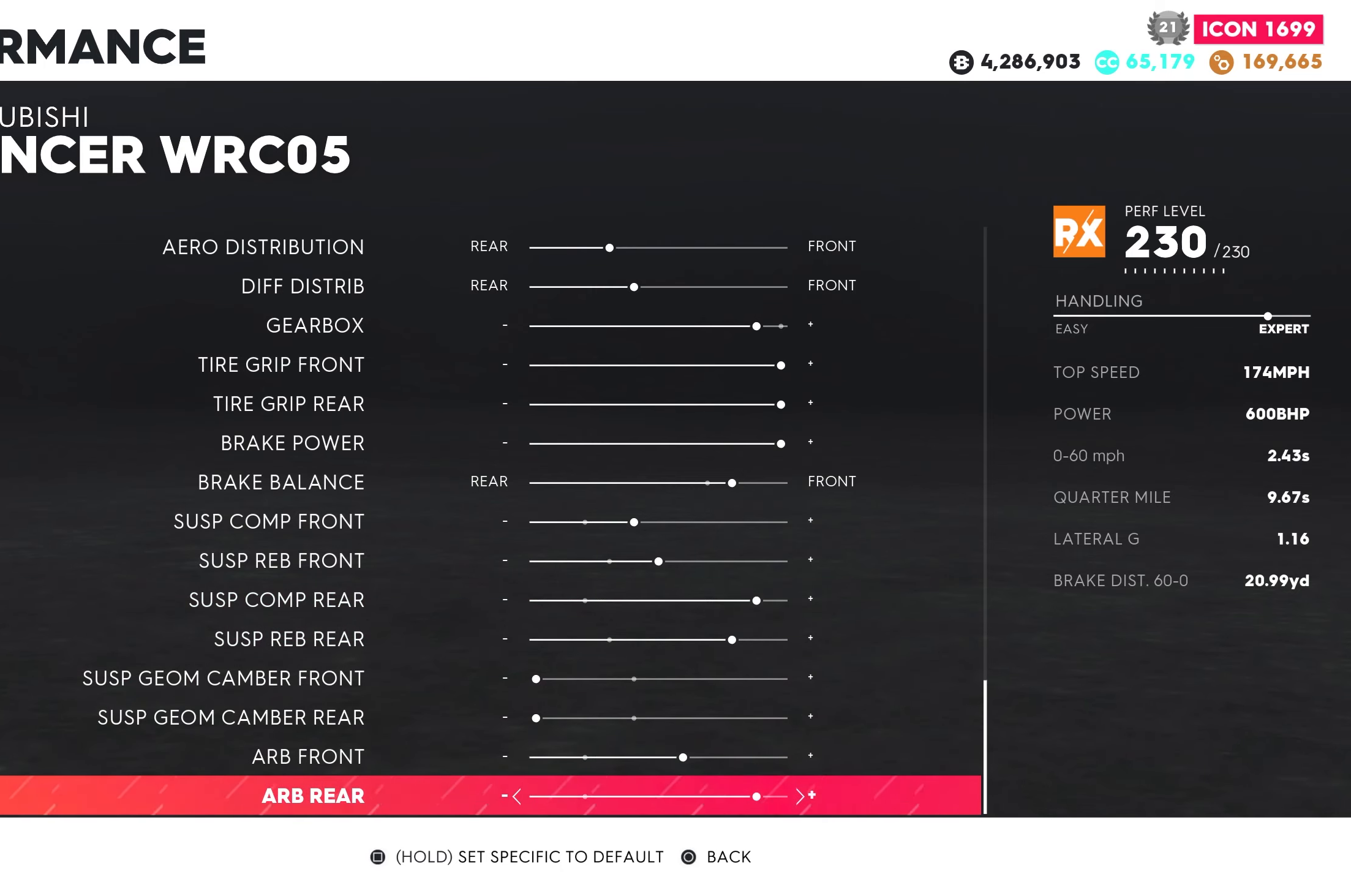
{"buttons": [], "left_stick": "center", "right_stick": "center", "events": []}
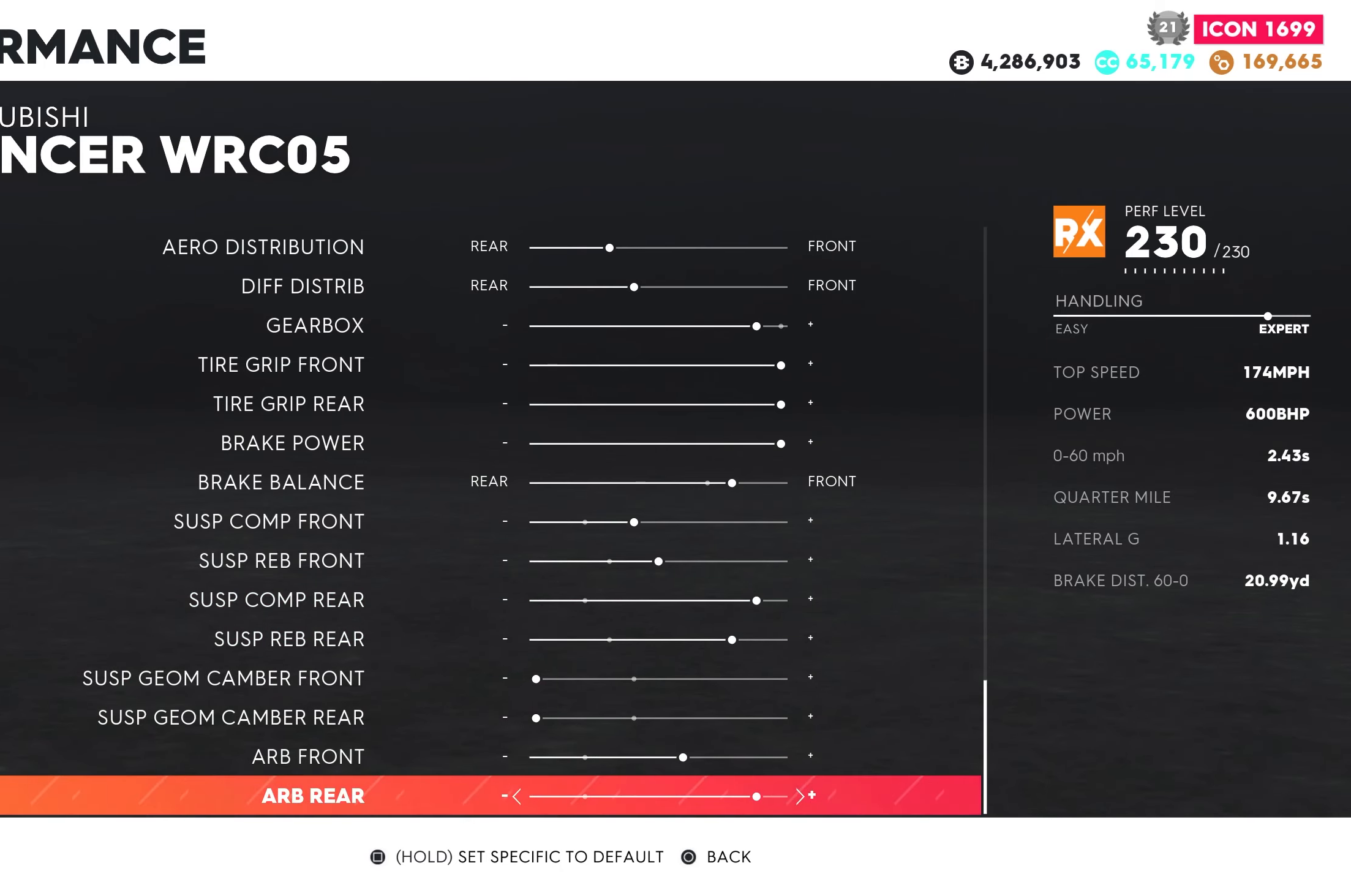
{"buttons": [], "left_stick": "center", "right_stick": "center", "events": []}
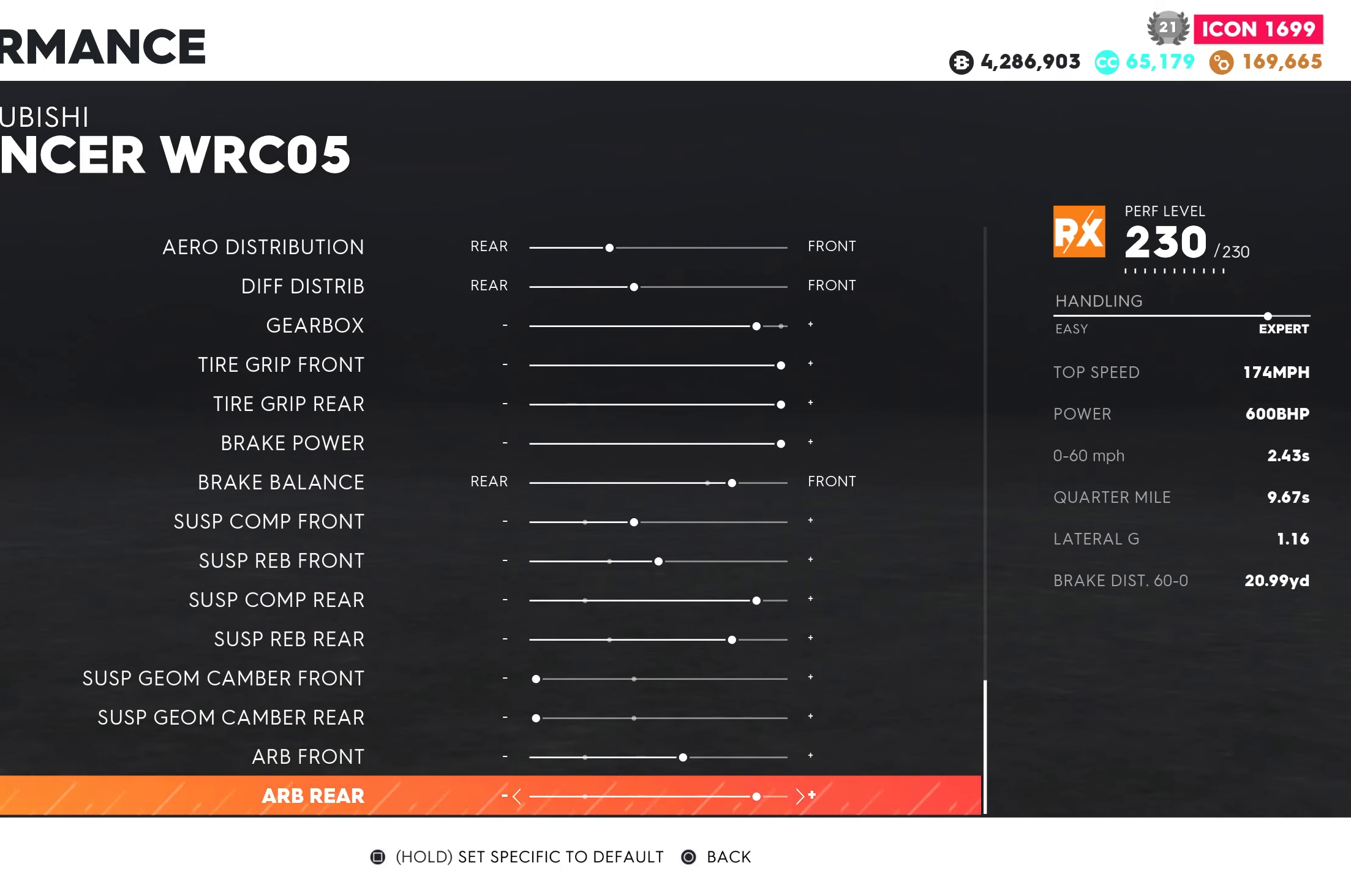
{"buttons": [], "left_stick": "center", "right_stick": "center", "events": []}
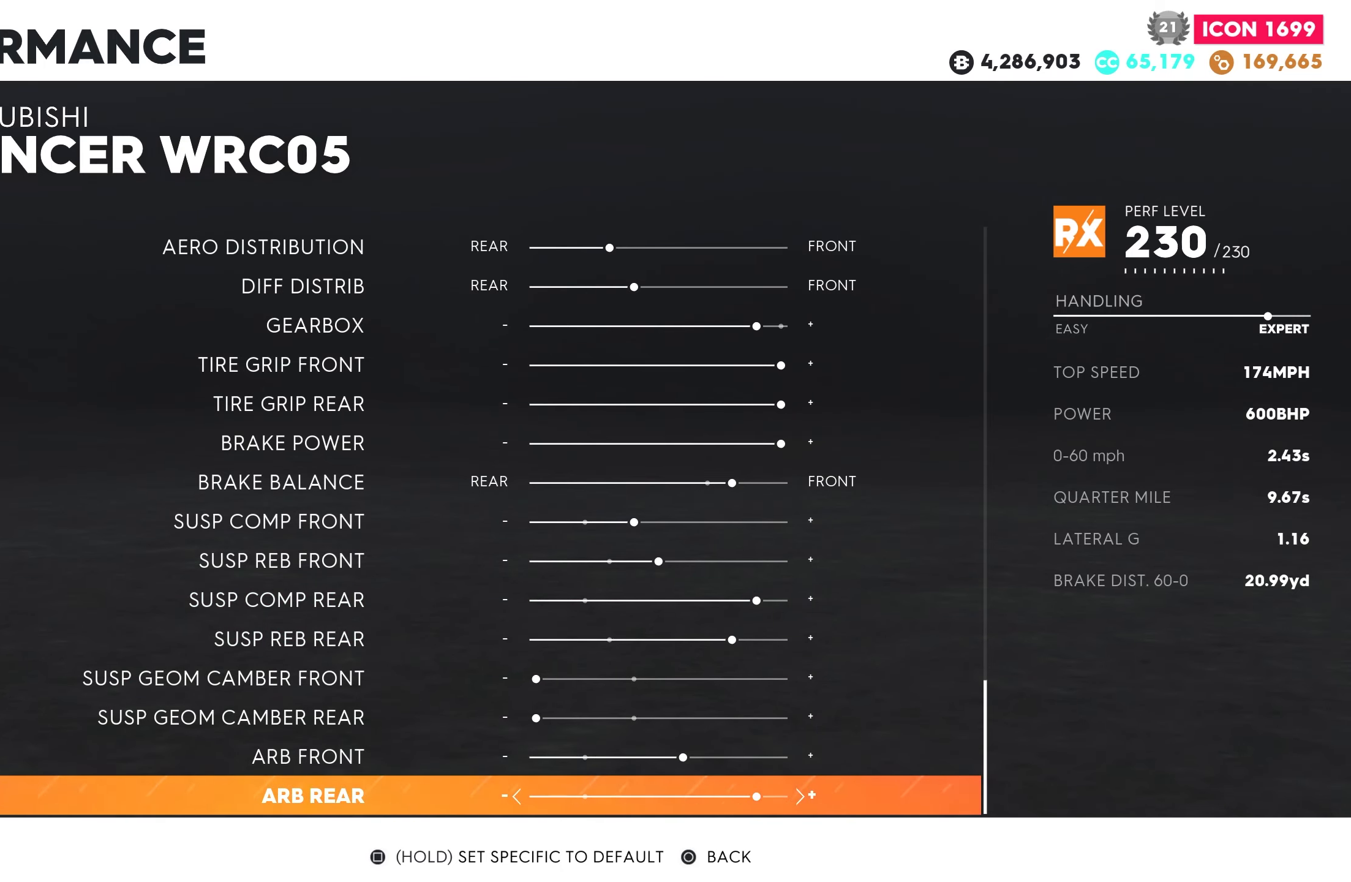
{"buttons": [], "left_stick": "center", "right_stick": "center", "events": []}
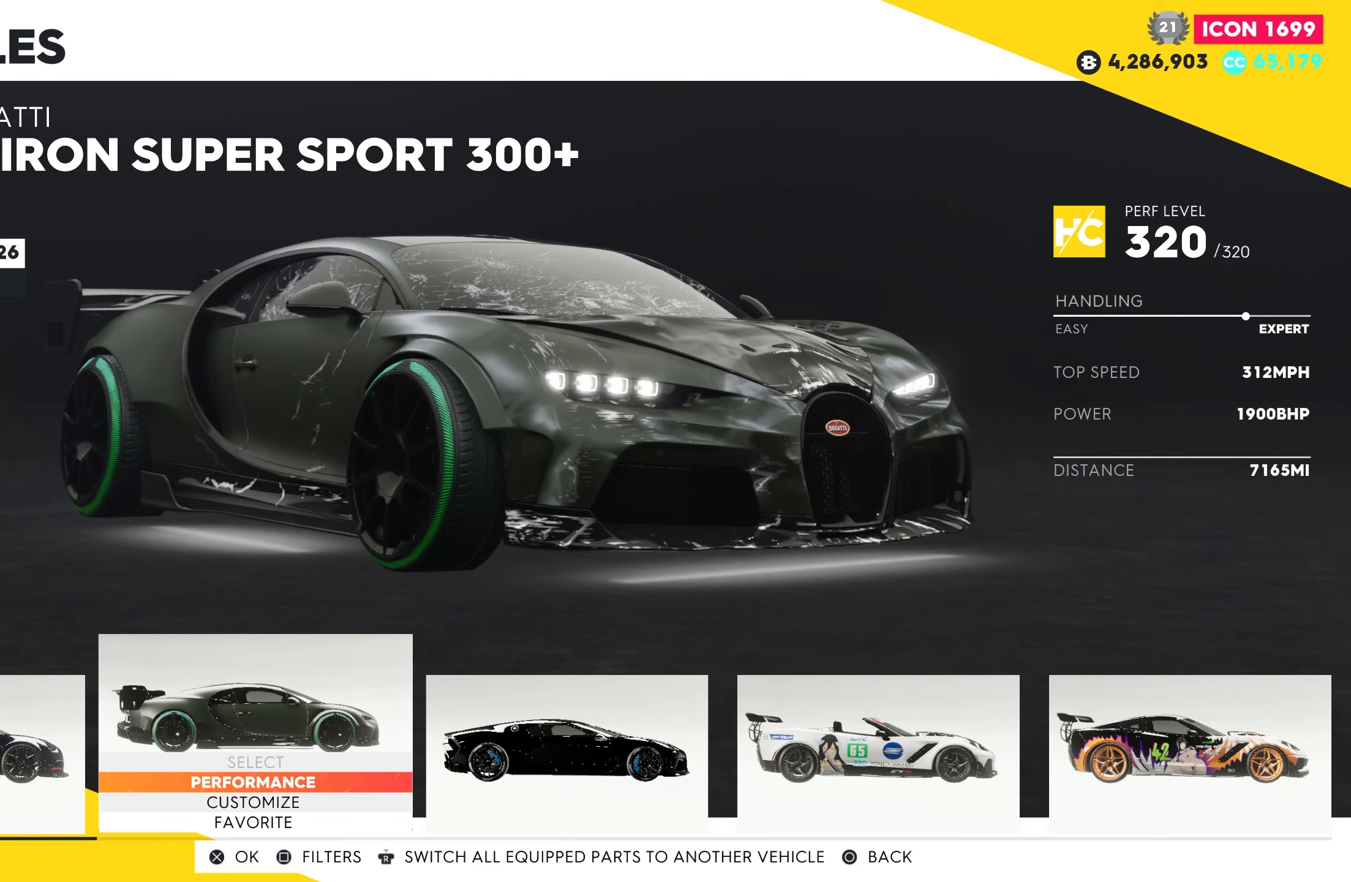
{"buttons": ["CROSS"], "left_stick": "center", "right_stick": "center", "events": [[450, "CROSS", "down"]]}
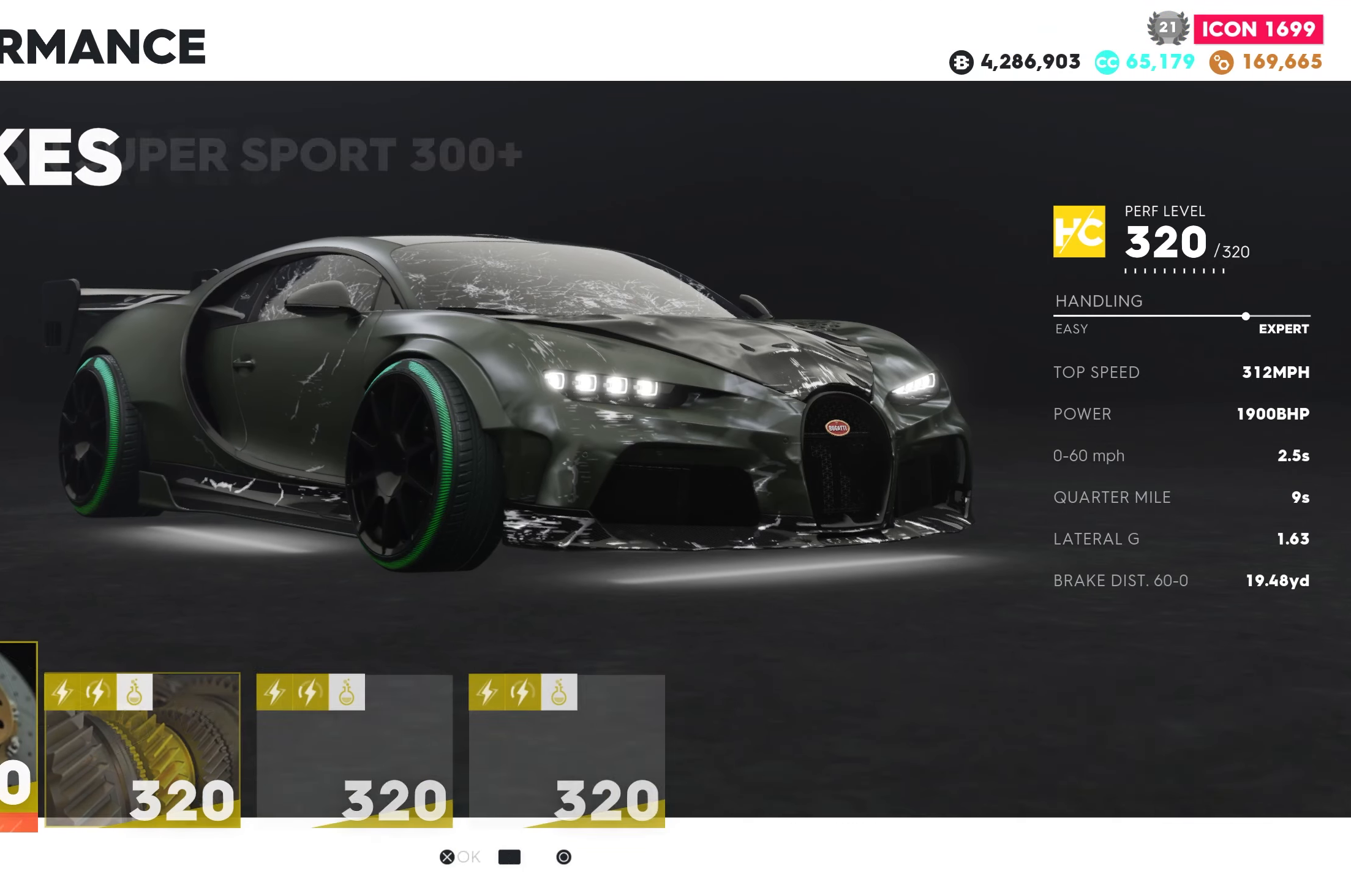
{"buttons": [], "left_stick": "center", "right_stick": "center", "events": [[83, "CROSS", "up"]]}
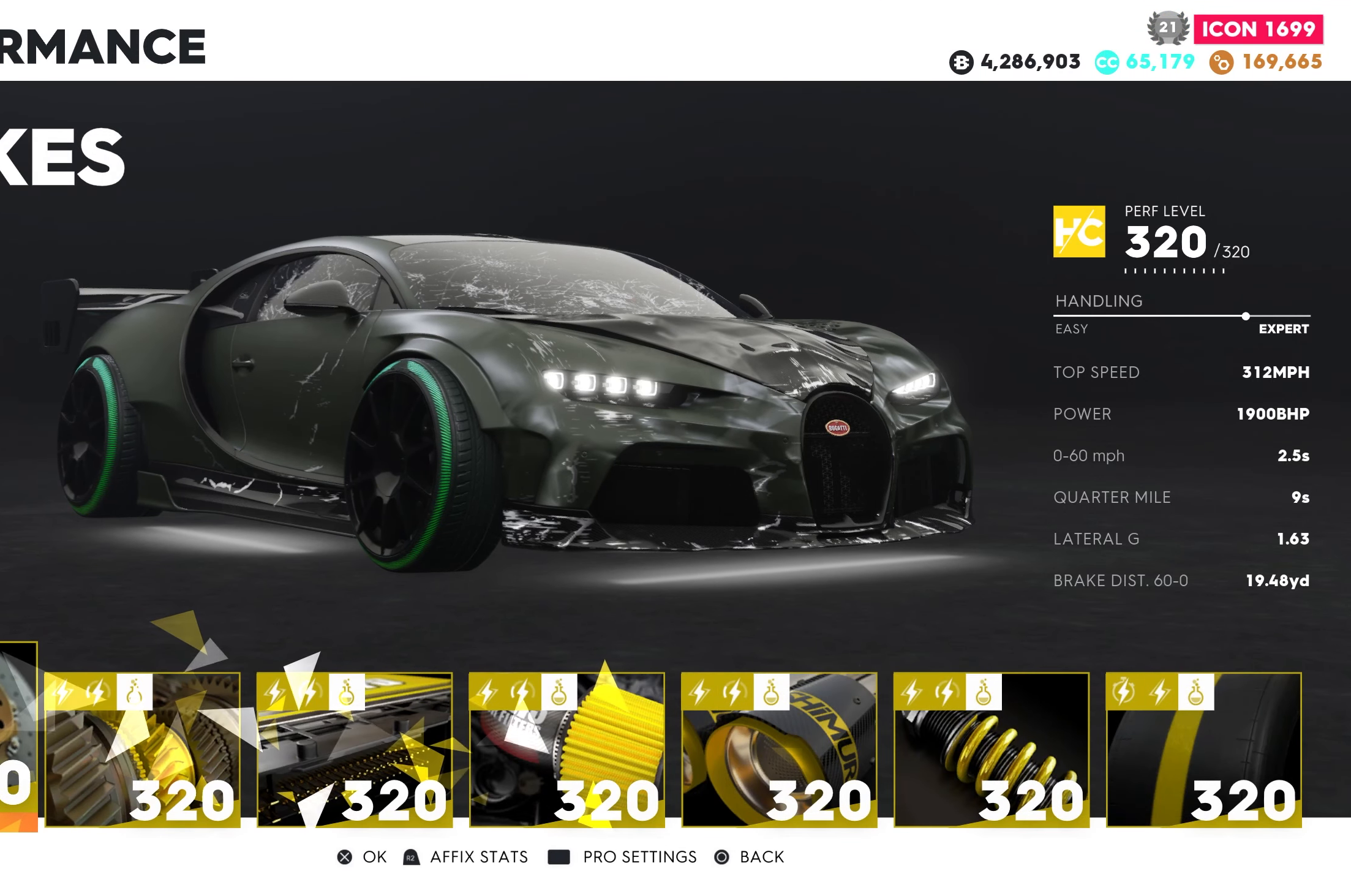
{"buttons": [], "left_stick": "center", "right_stick": "center", "events": [[183, "R2", "down"], [350, "R2", "up"]]}
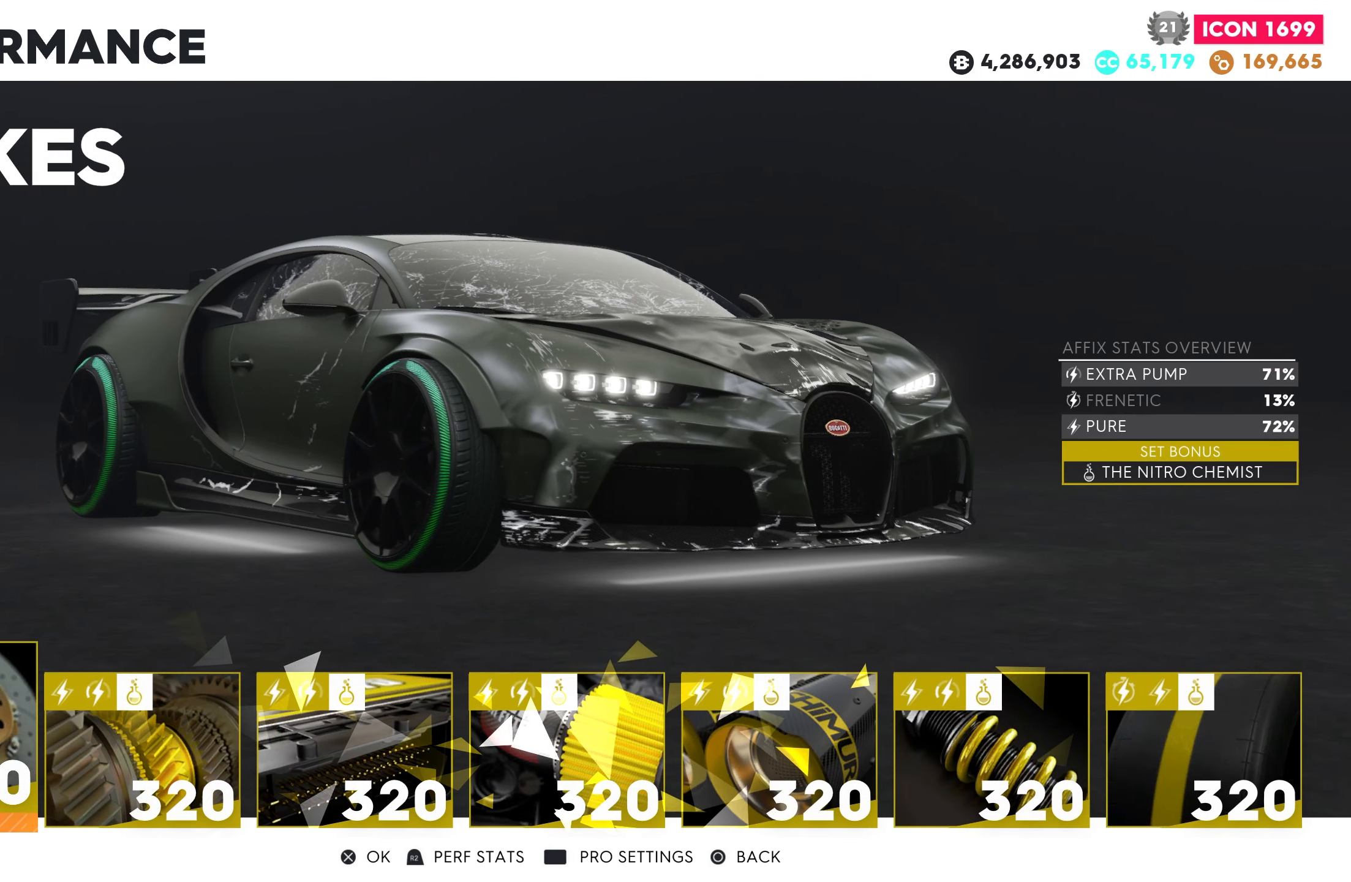
{"buttons": [], "left_stick": "center", "right_stick": "center", "events": []}
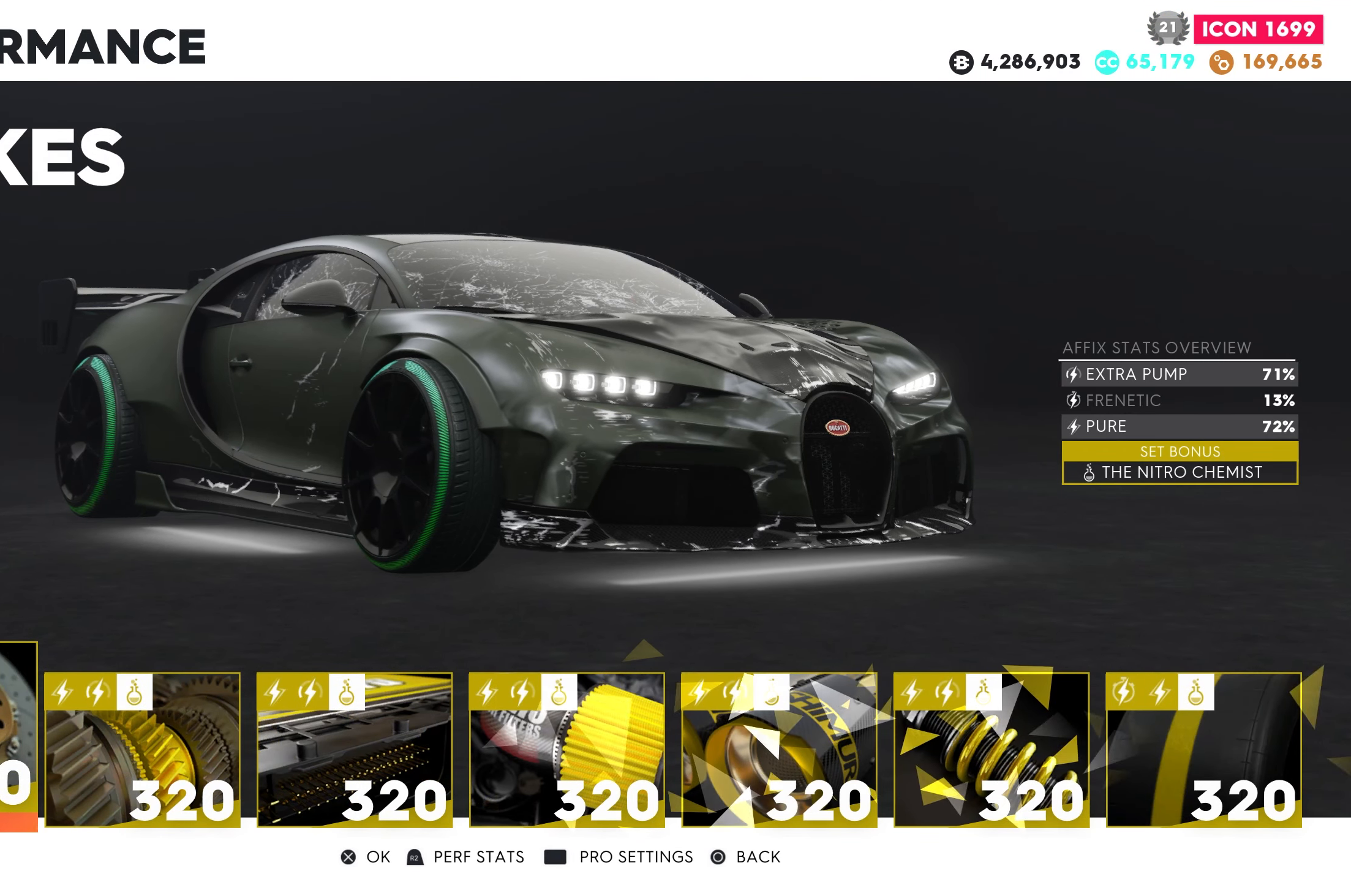
{"buttons": ["TOUCHPAD"], "left_stick": "center", "right_stick": "center", "events": [[467, "TOUCHPAD", "down"]]}
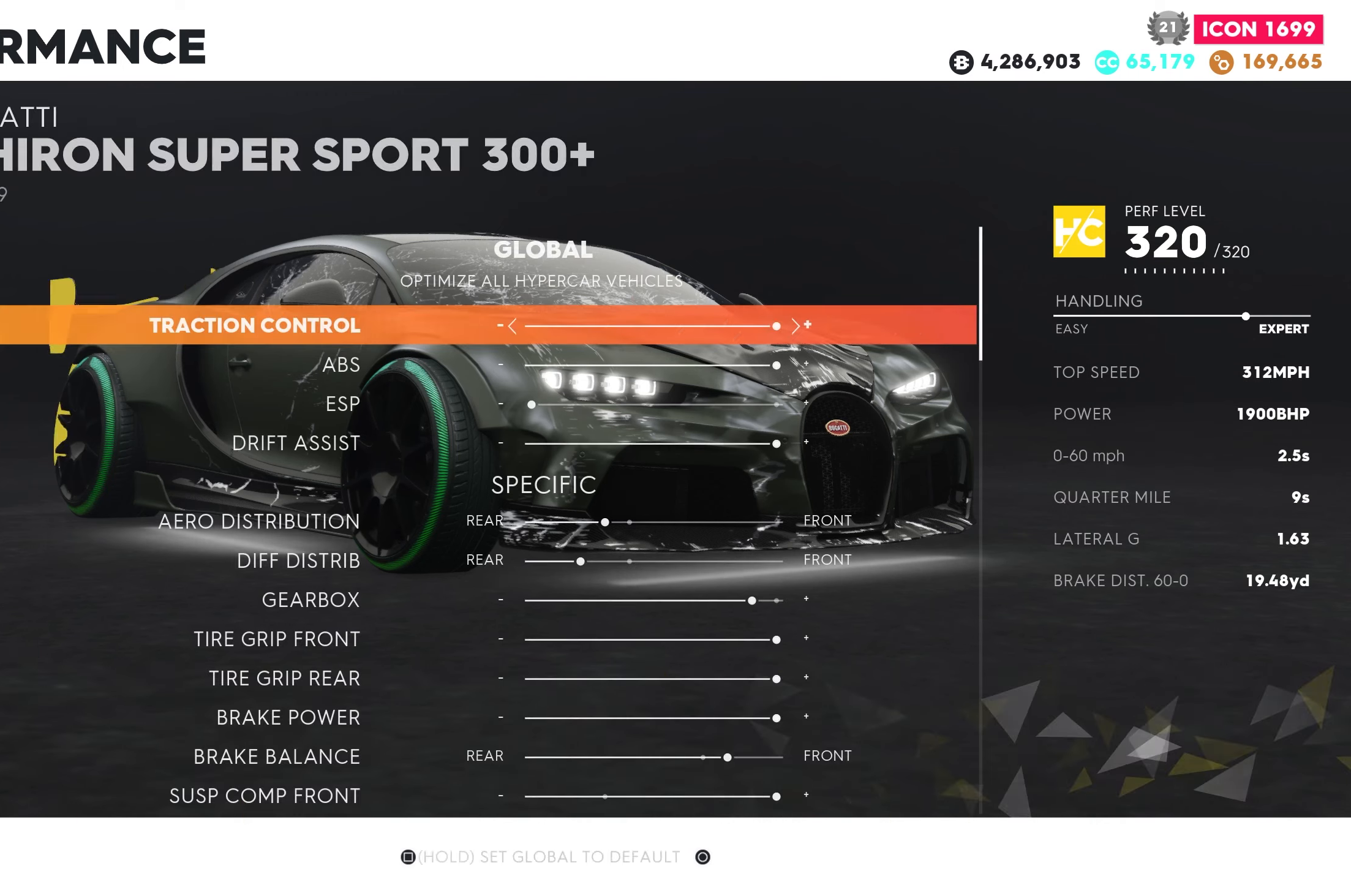
{"buttons": [], "left_stick": "center", "right_stick": "center", "events": [[84, "TOUCHPAD", "up"]]}
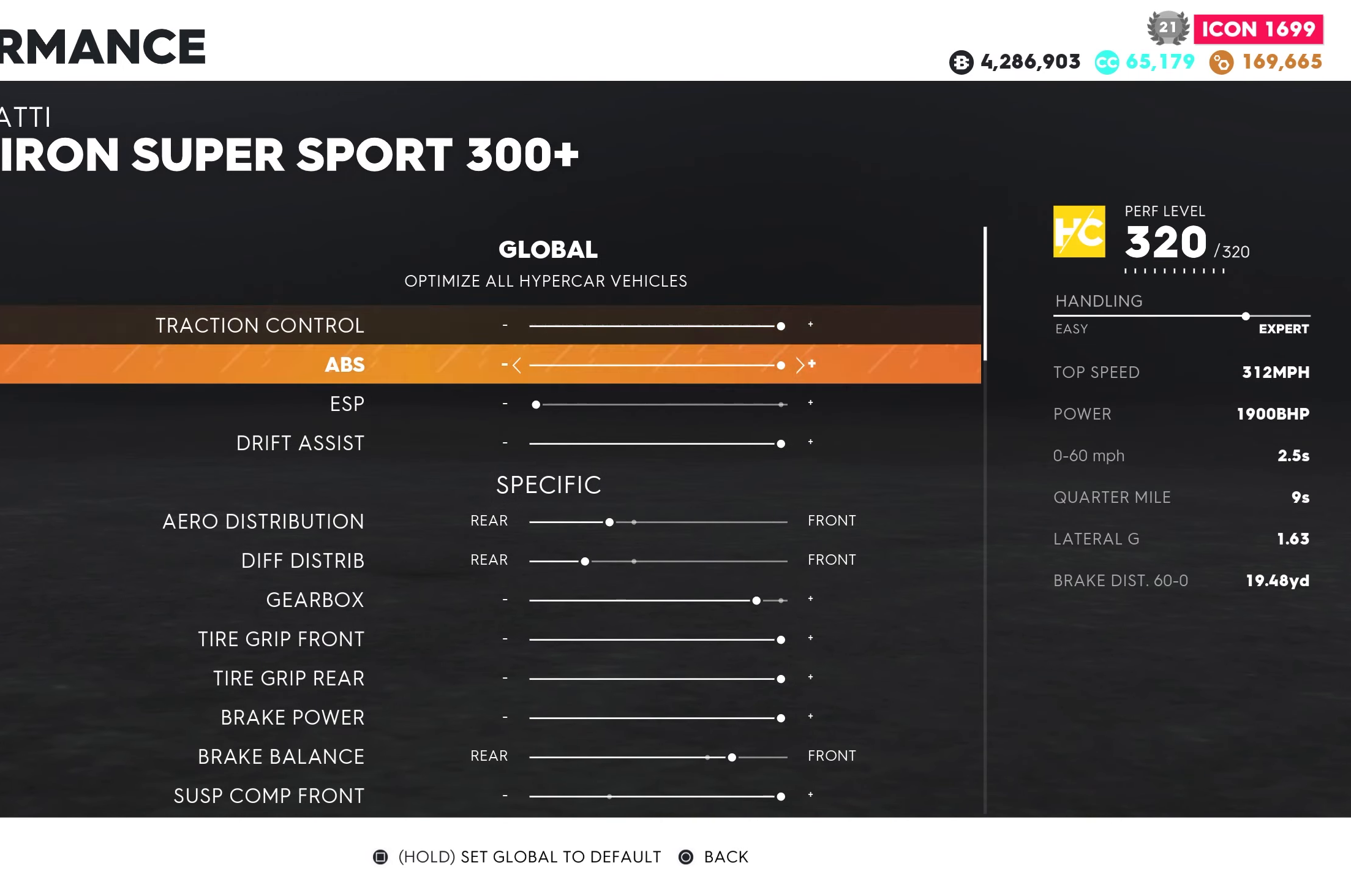
{"buttons": ["DPAD_DOWN"], "left_stick": "center", "right_stick": "center", "events": [[117, "DPAD_DOWN", "down"]]}
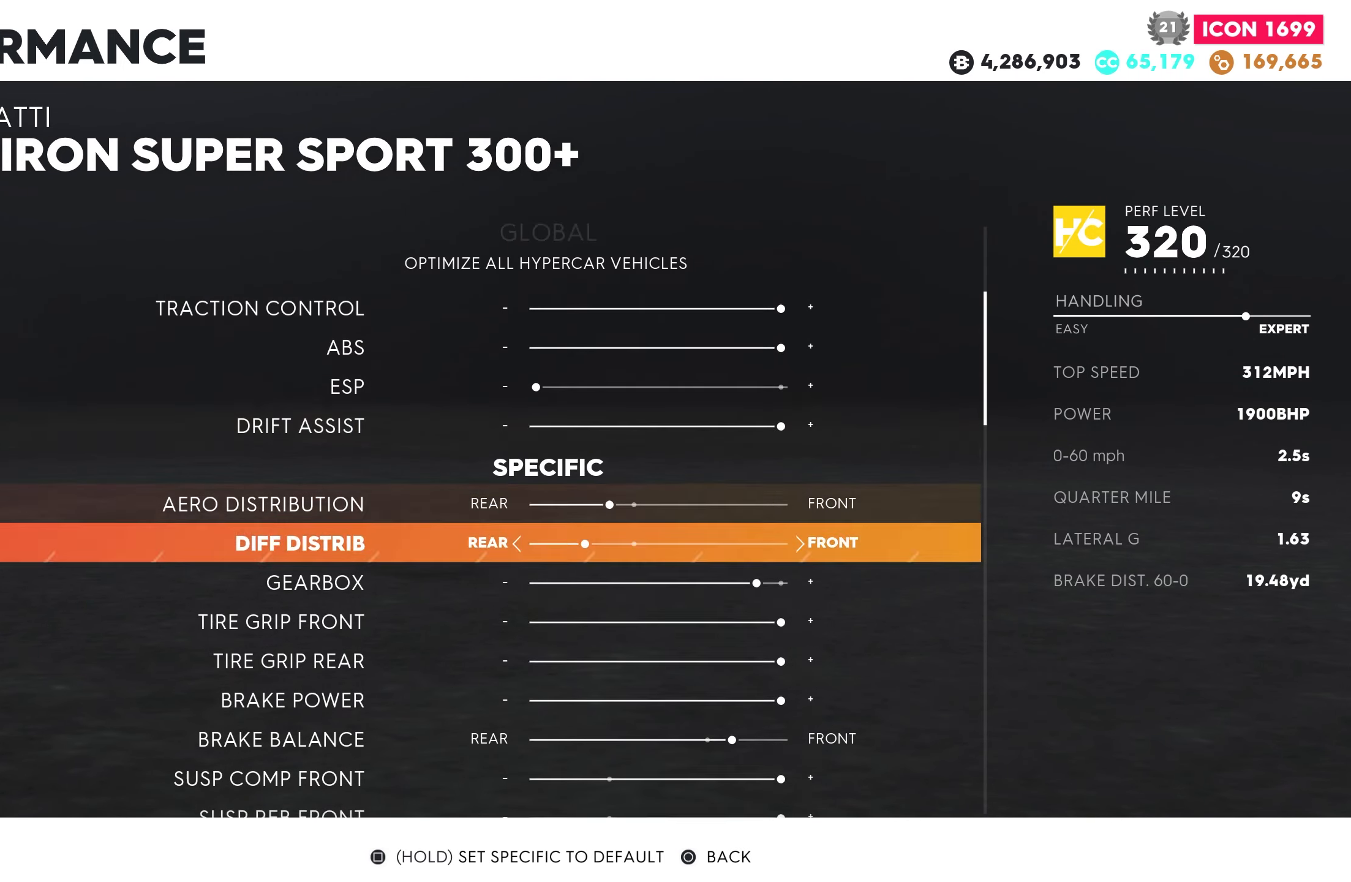
{"buttons": ["DPAD_DOWN"], "left_stick": "center", "right_stick": "center", "events": []}
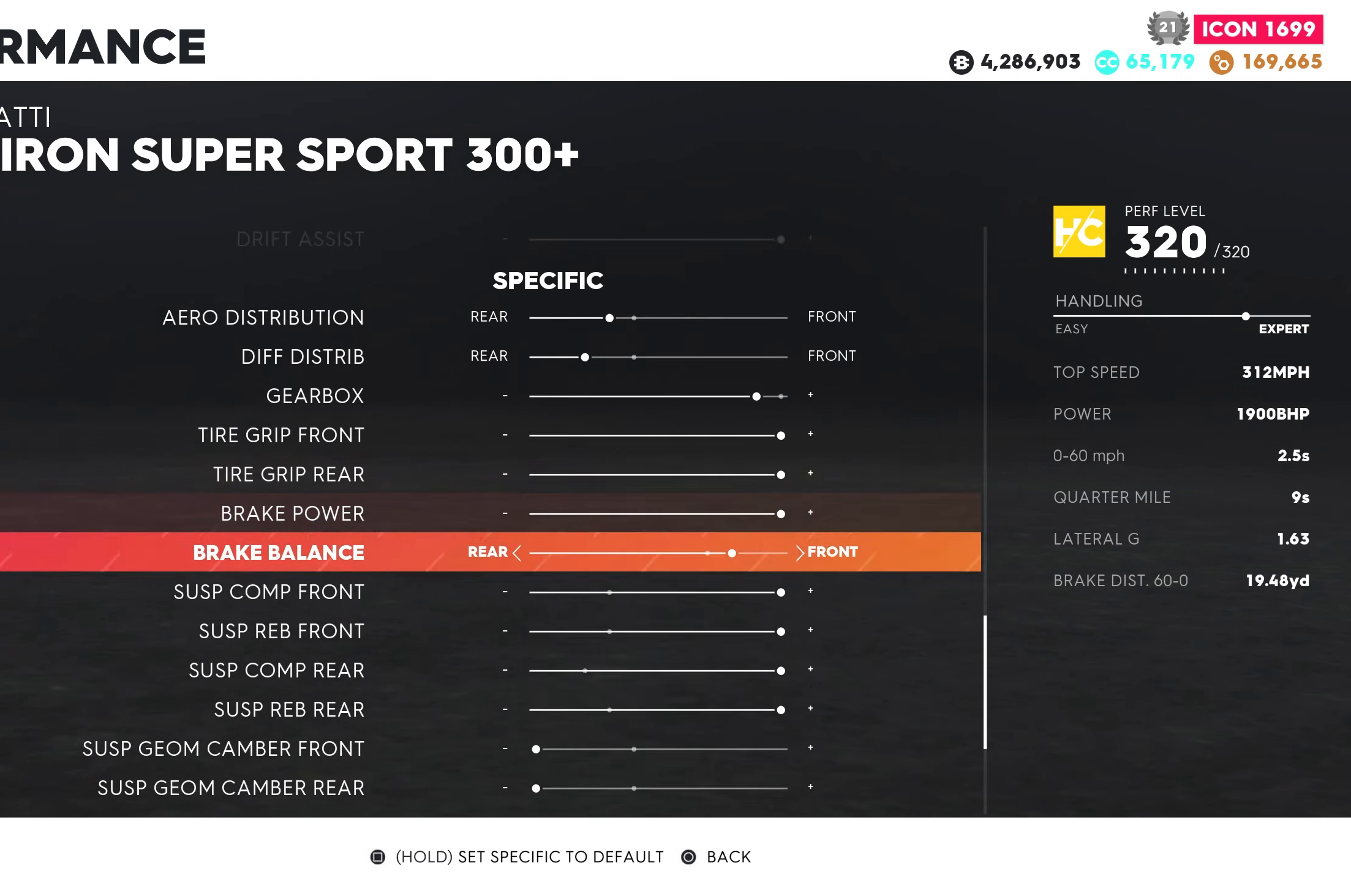
{"buttons": ["DPAD_DOWN"], "left_stick": "center", "right_stick": "center", "events": []}
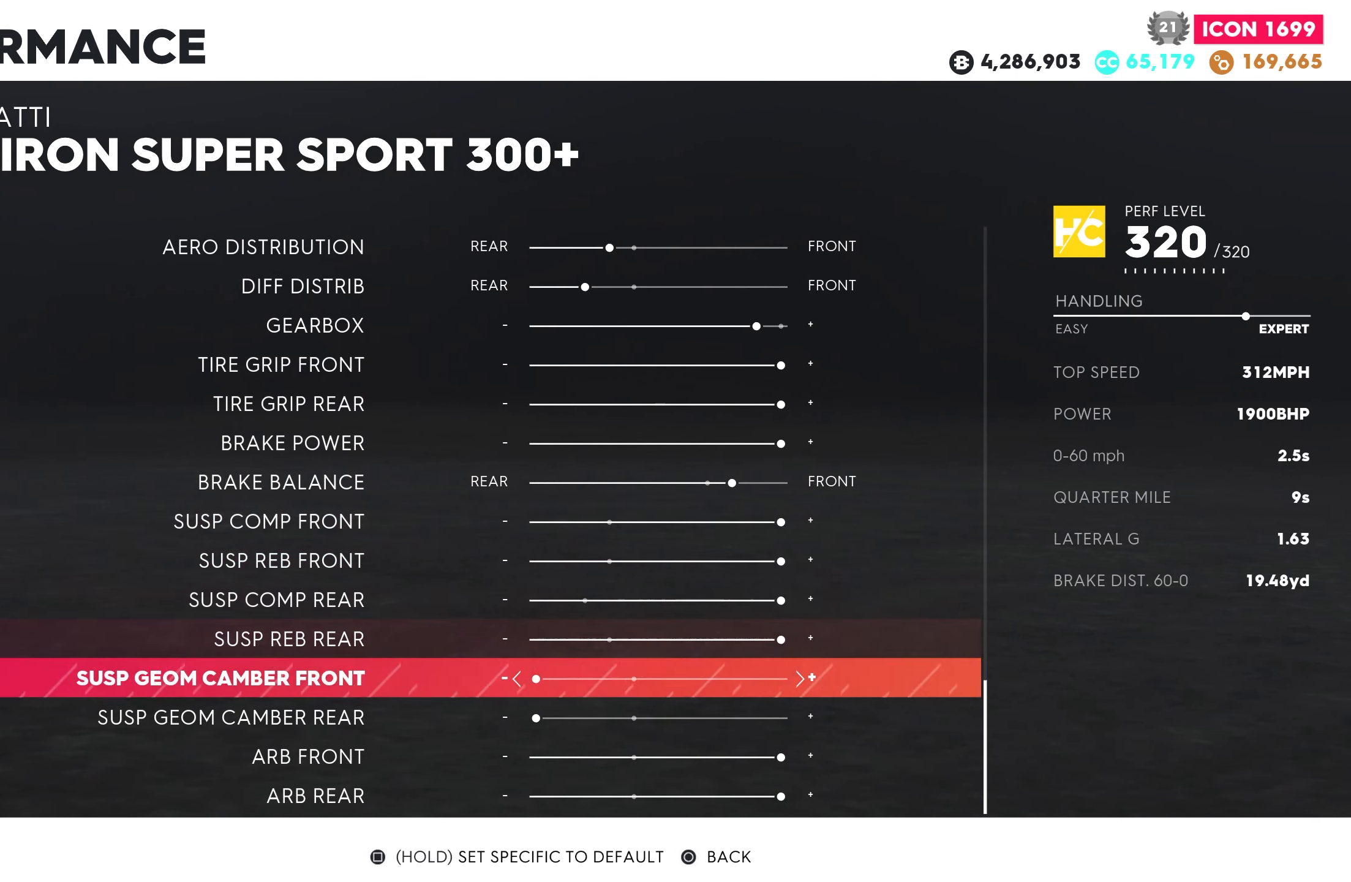
{"buttons": ["DPAD_DOWN"], "left_stick": "center", "right_stick": "center", "events": []}
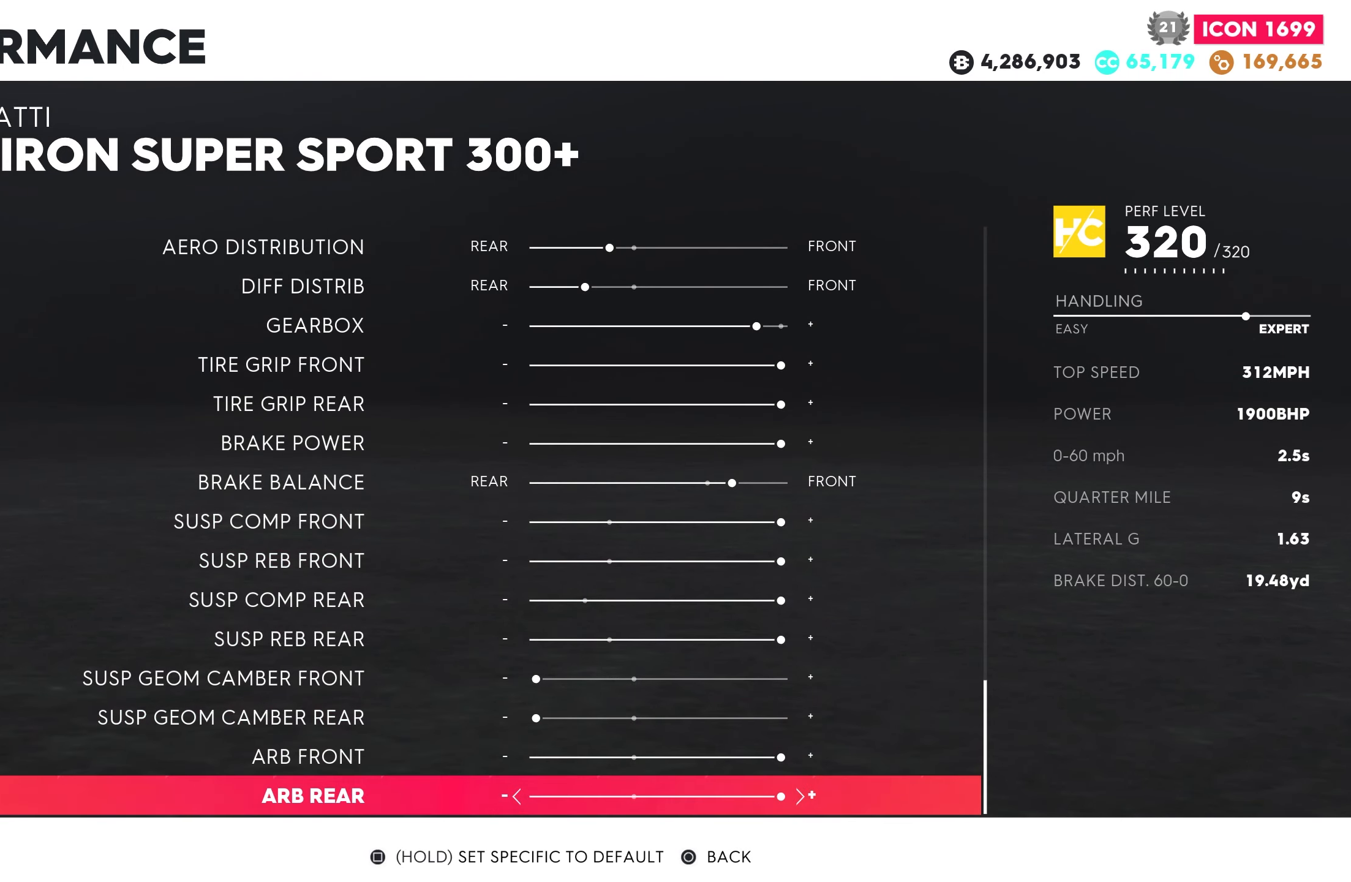
{"buttons": [], "left_stick": "center", "right_stick": "center", "events": [[67, "DPAD_DOWN", "up"]]}
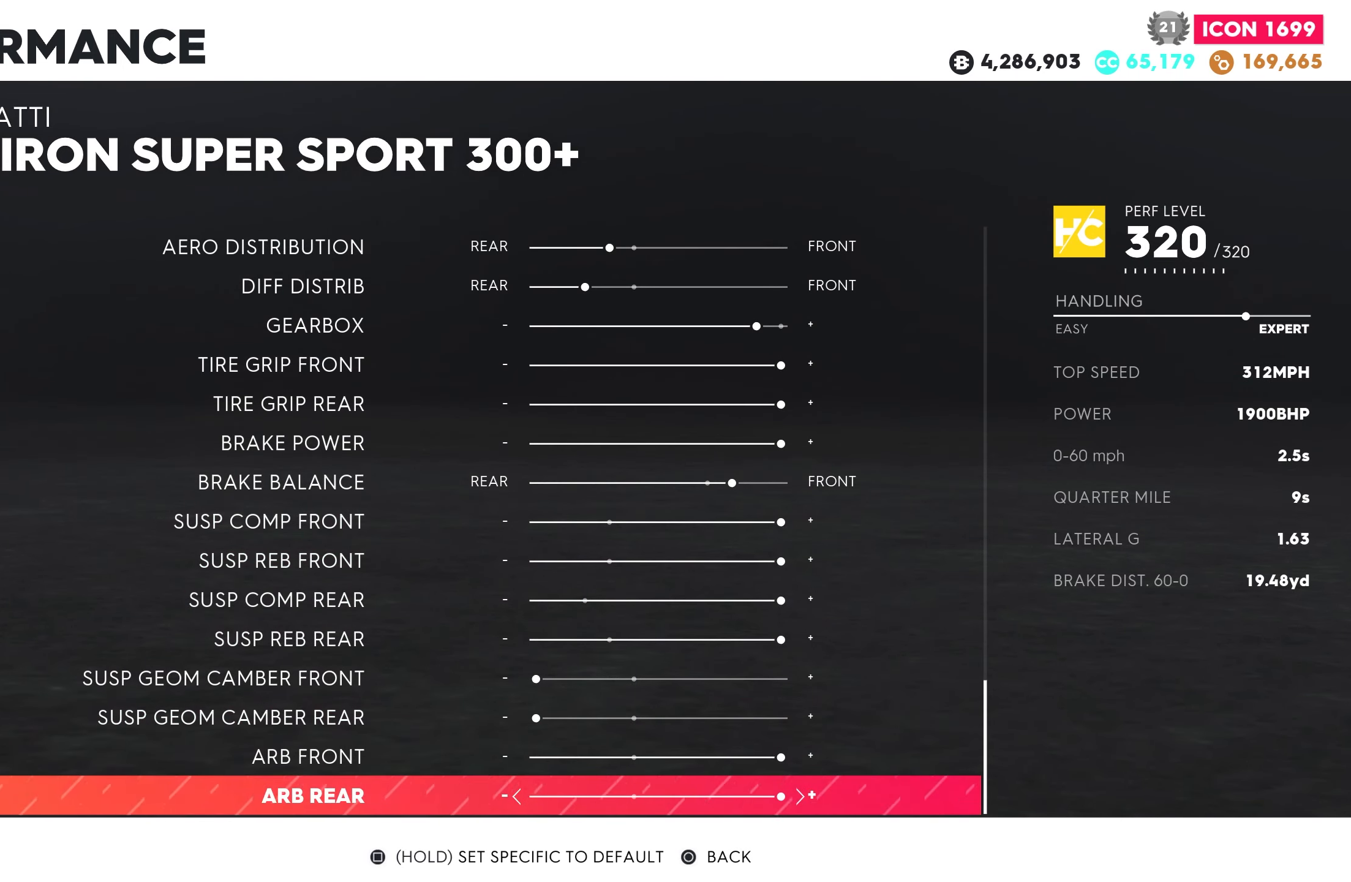
{"buttons": [], "left_stick": "center", "right_stick": "center", "events": []}
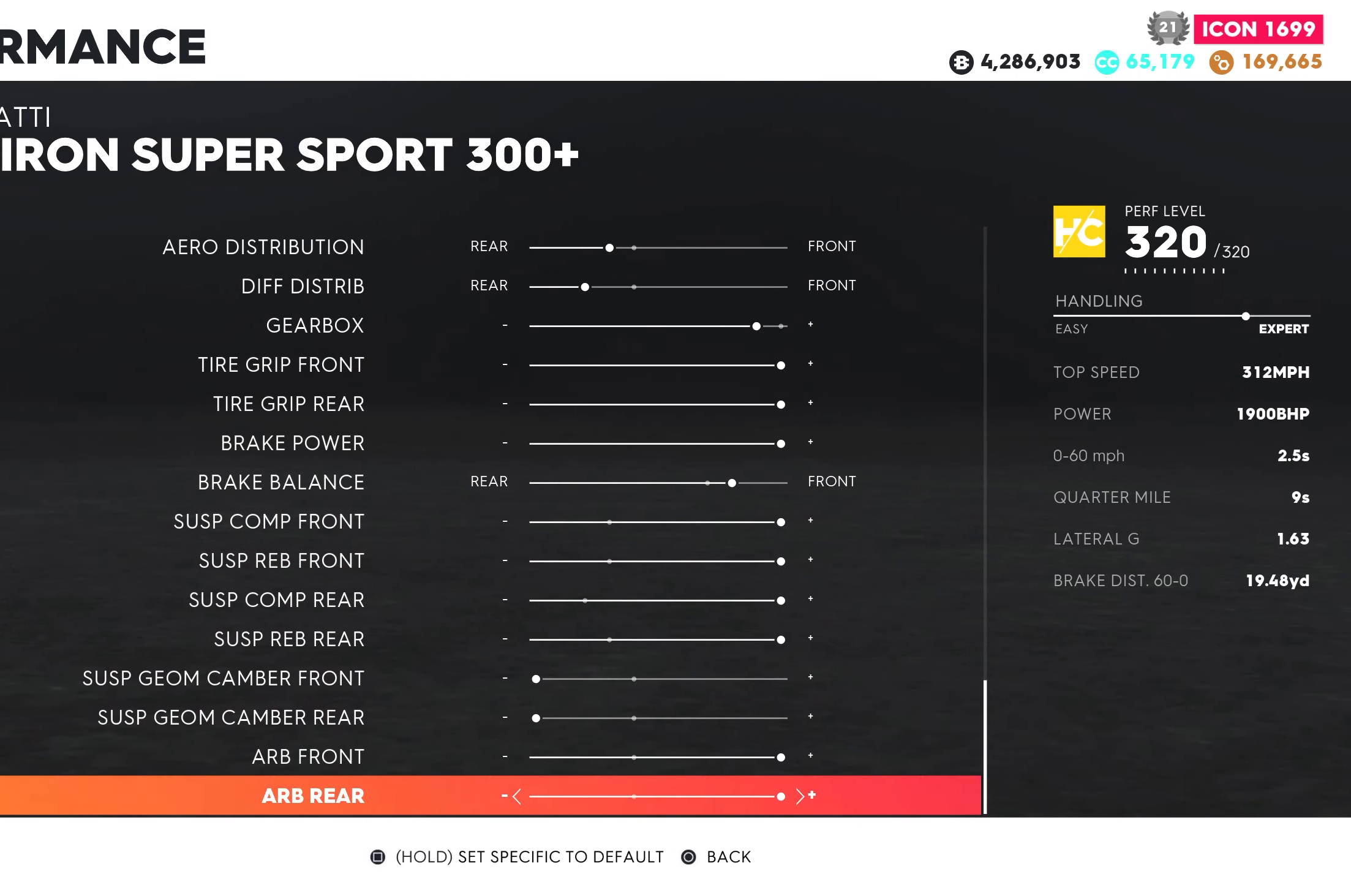
{"buttons": [], "left_stick": "center", "right_stick": "center", "events": []}
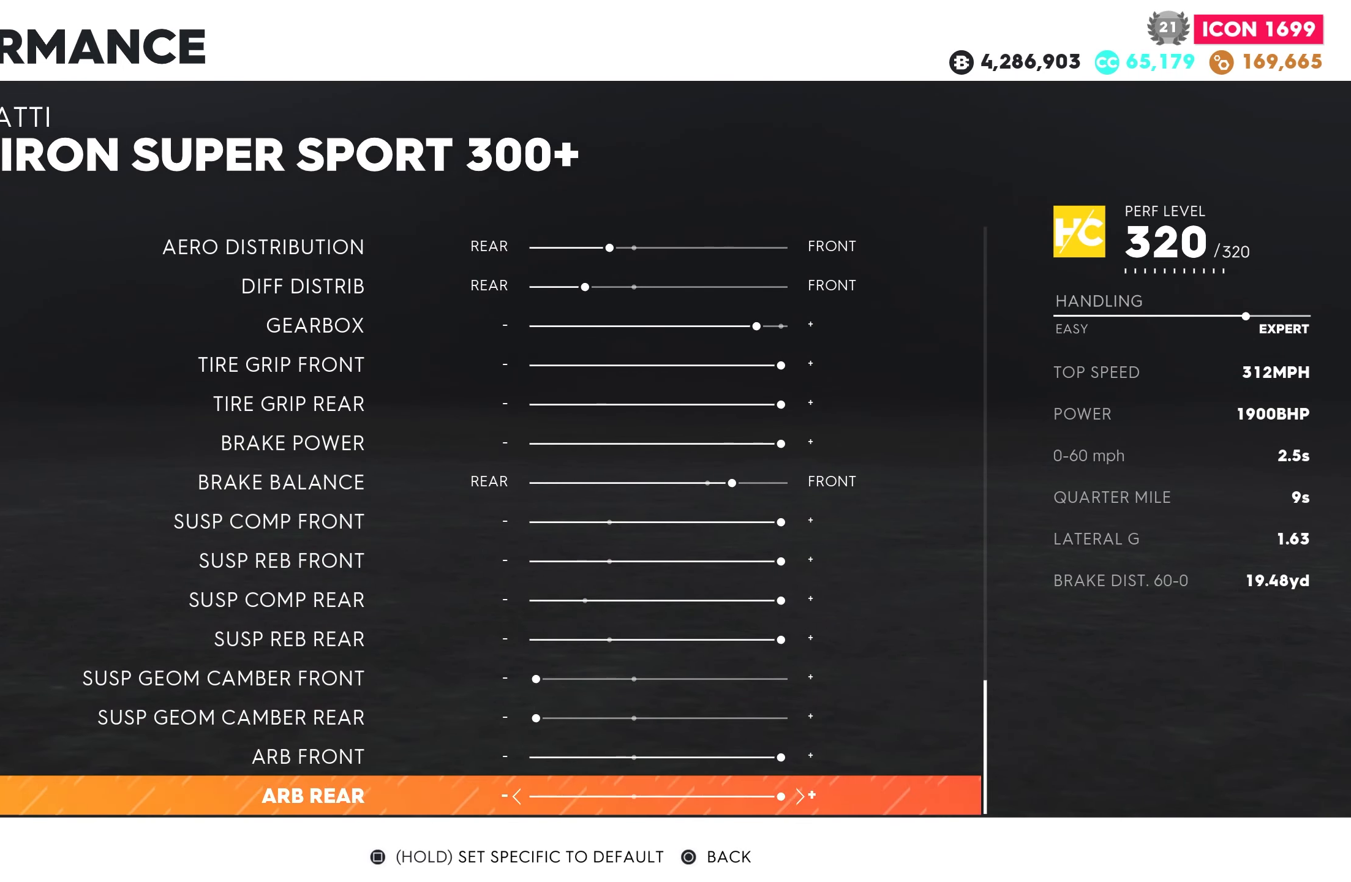
{"buttons": [], "left_stick": "center", "right_stick": "center", "events": []}
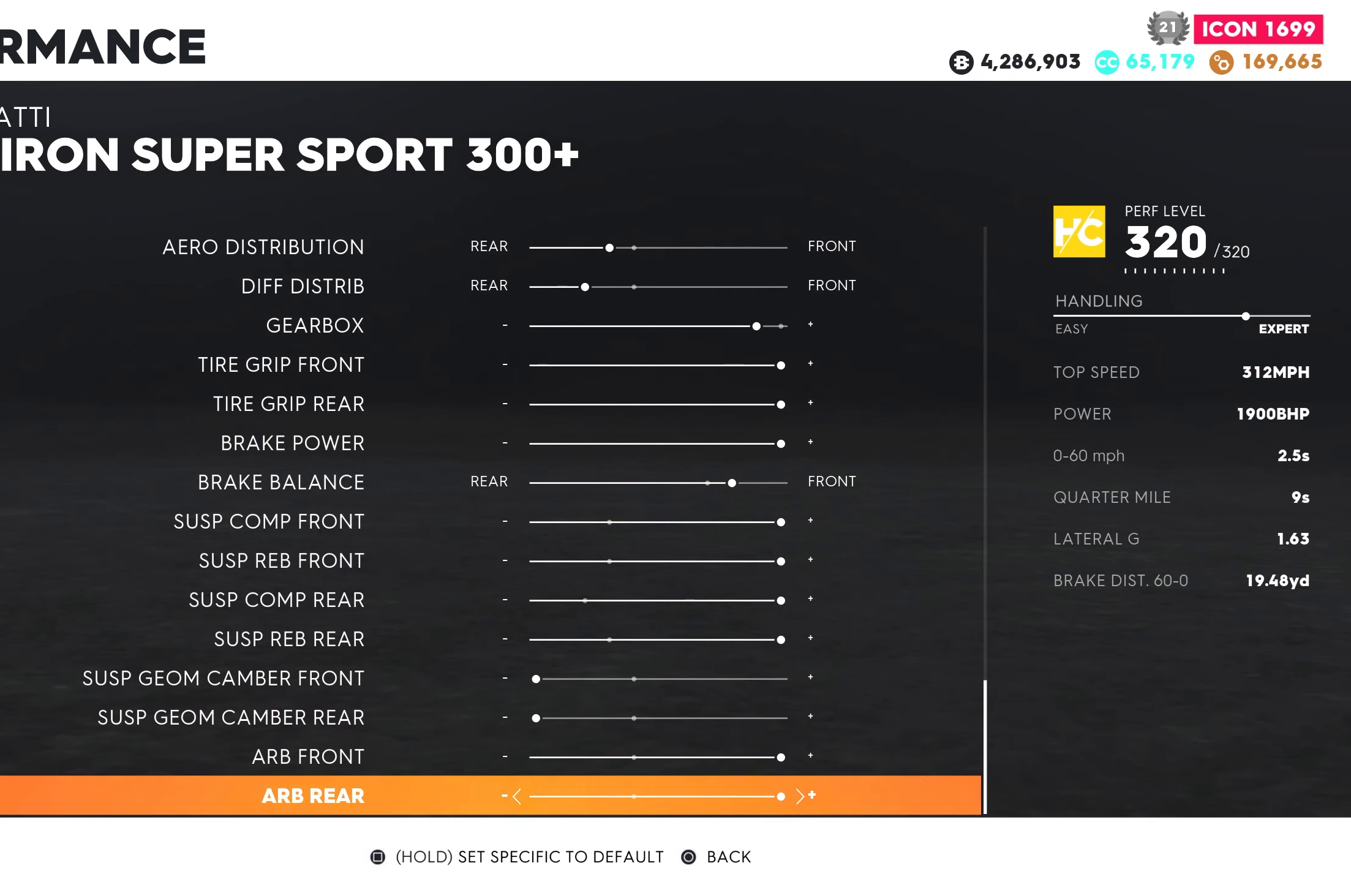
{"buttons": [], "left_stick": "center", "right_stick": "center", "events": []}